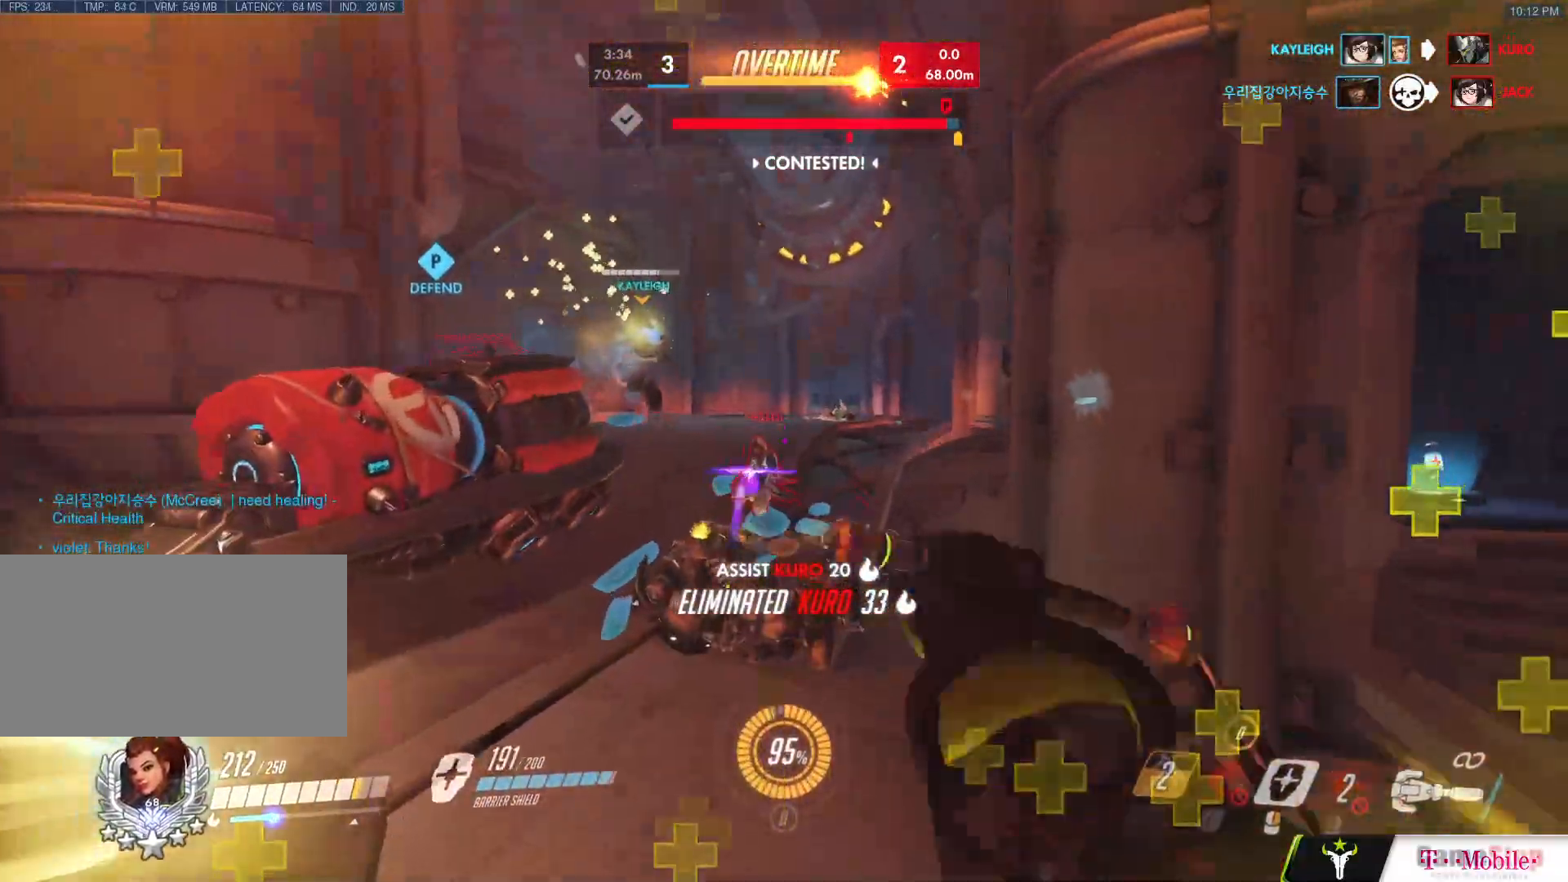
Gameplay with keyboard and mouse; each line is a JSON object with the keys and mouse buttons held at the frame after it. "events" lists presses ("down") and releases ("up") of "a", "c", "ctrl", "d", "e", "f", "g", "q", "r", "s", "shift", "space", "v", "w", "x", "z", "mouse_left", "mouse_wheel", "mouse_right", "mouse_mb4" and "mouse_mb5" between this image and that frame as [ms after this image, input, new state], when the widget could be followed in between. "mouse_left", "mouse_wheel", "mouse_right", "mouse_mb4", "mouse_mb5" = the "left", "wheel", "right", "mb4", "mb5" buttons of the "mouse" list. No other keys are recorded. "wheel" means that the mouse wheel is clicked or scrolled. Mouse movement is not recorded.
{"keys": ["w"], "mouse": ["left"], "events": [[17, "a", "down"], [17, "d", "up"], [17, "mouse_left", "up"], [67, "w", "up"], [150, "s", "down"], [250, "mouse_left", "down"], [250, "s", "up"], [350, "w", "down"], [400, "a", "up"]]}
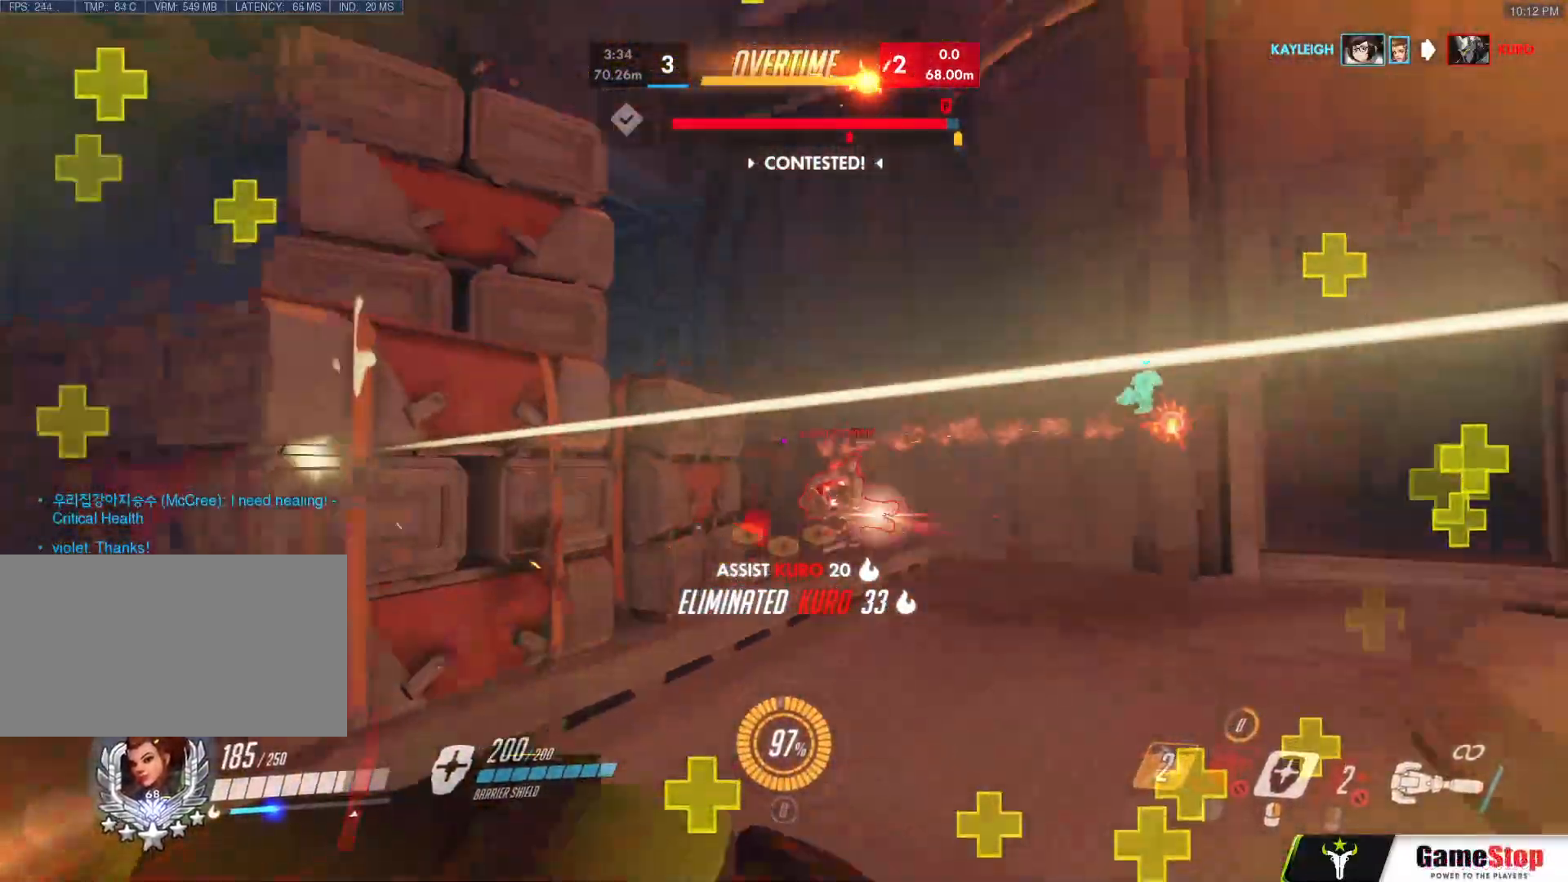
{"keys": ["d", "w"], "mouse": [], "events": [[33, "e", "down"], [83, "d", "down"], [133, "d", "up"], [133, "e", "up"], [267, "mouse_left", "up"], [400, "d", "down"]]}
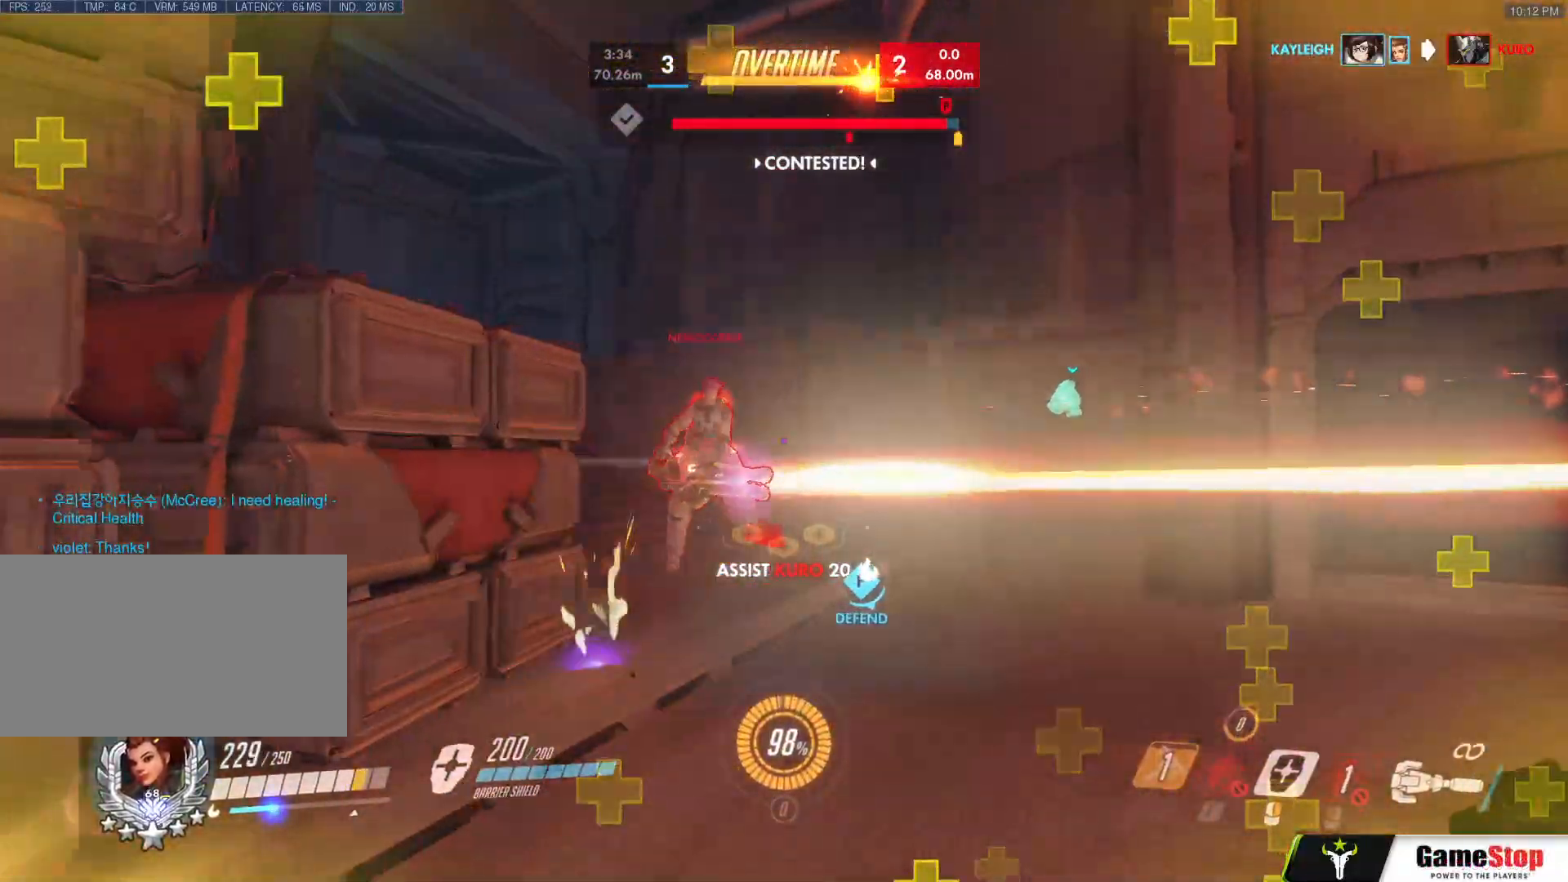
{"keys": ["d", "w"], "mouse": ["right"], "events": [[50, "d", "up"], [50, "mouse_left", "down"], [333, "d", "down"], [417, "mouse_left", "up"], [500, "mouse_right", "down"]]}
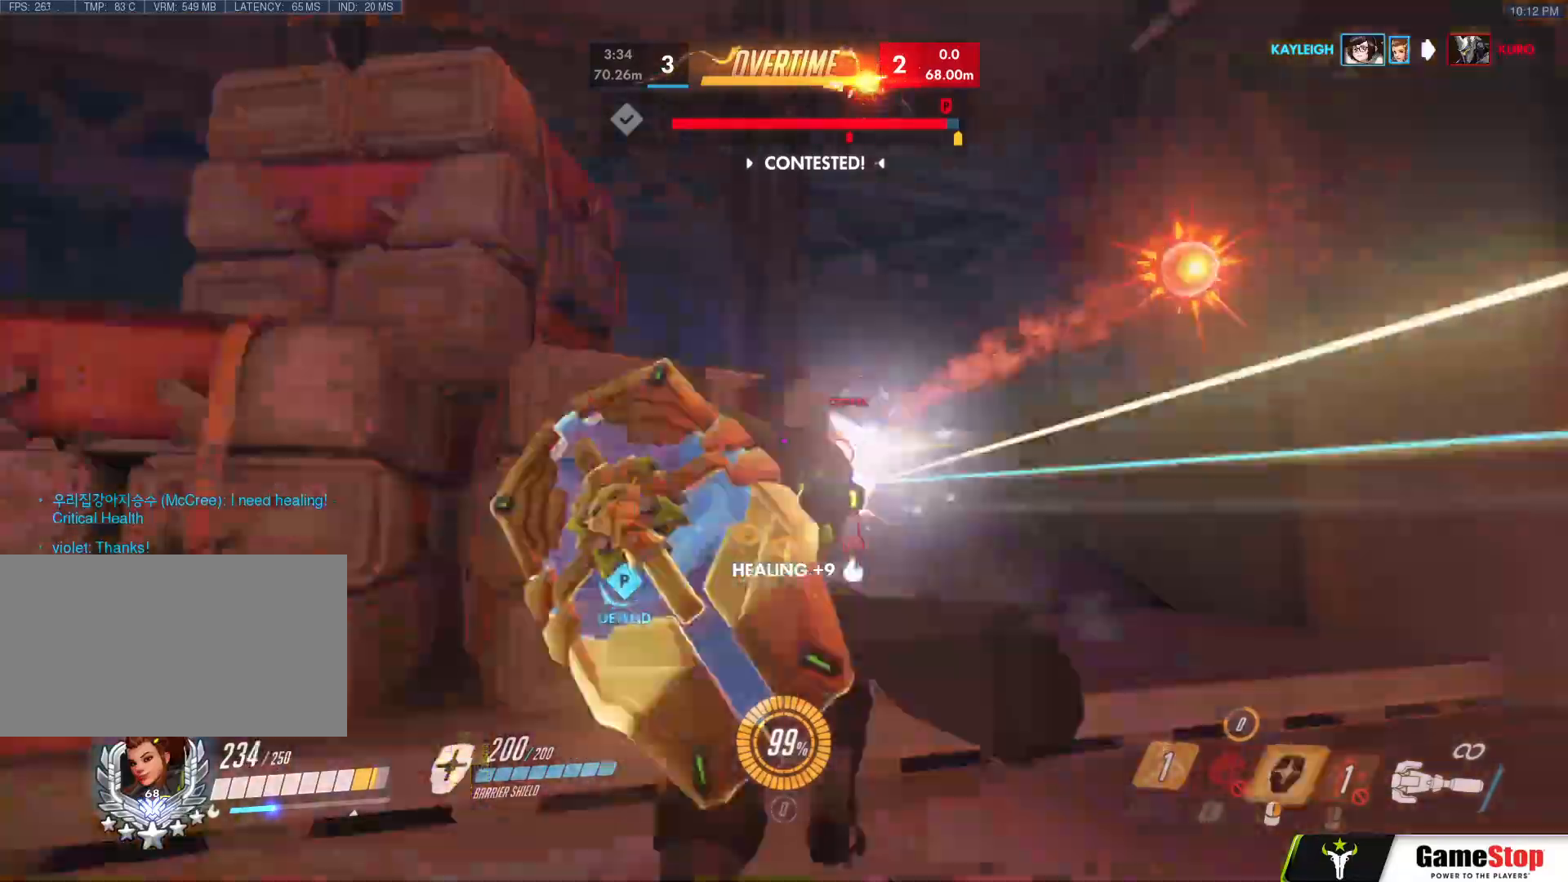
{"keys": ["d"], "mouse": ["left"], "events": [[17, "mouse_left", "down"], [67, "d", "up"], [67, "mouse_right", "up"], [300, "d", "down"], [350, "w", "up"]]}
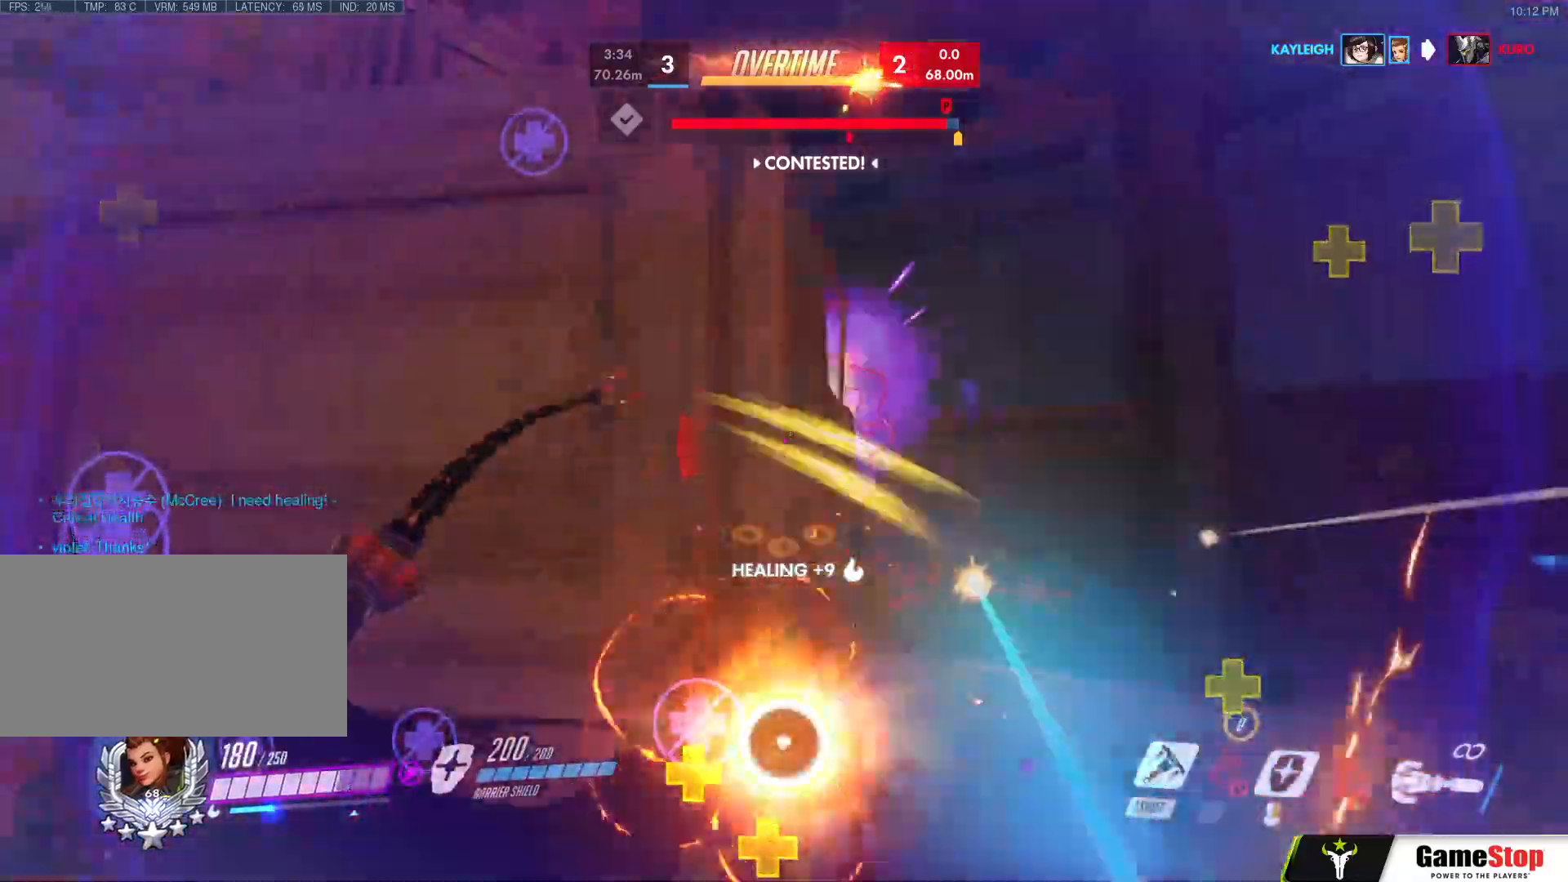
{"keys": ["w"], "mouse": ["right"], "events": [[133, "mouse_left", "up"], [133, "mouse_right", "down"], [133, "w", "down"], [167, "q", "down"], [317, "q", "up"], [400, "d", "up"]]}
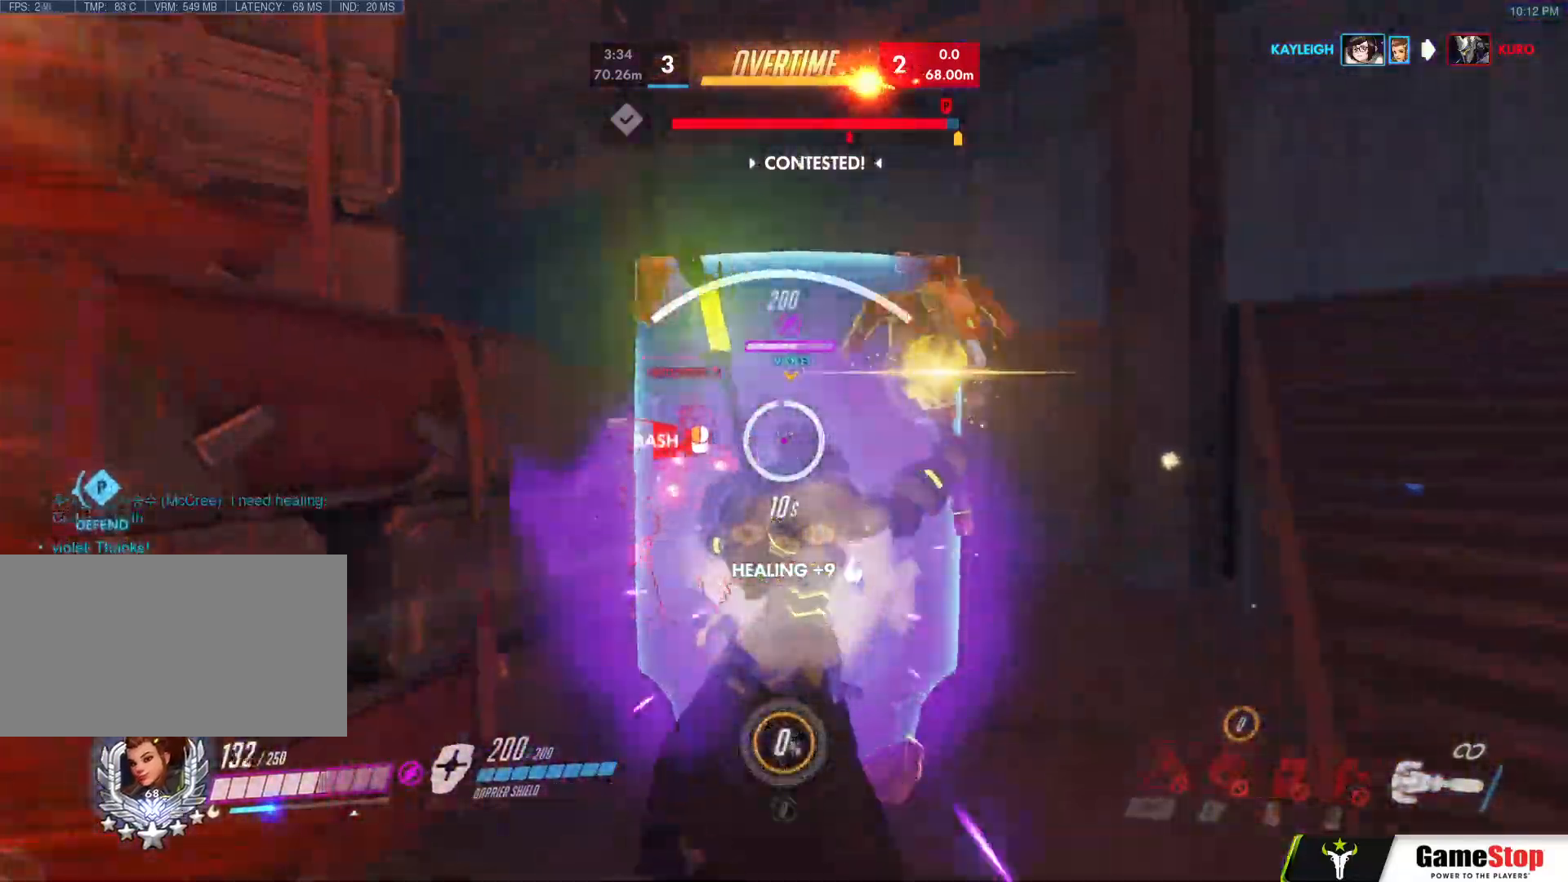
{"keys": ["d", "s"], "mouse": ["right"], "events": [[100, "d", "down"], [333, "w", "up"], [350, "mouse_left", "down"], [417, "mouse_left", "up"], [417, "s", "down"]]}
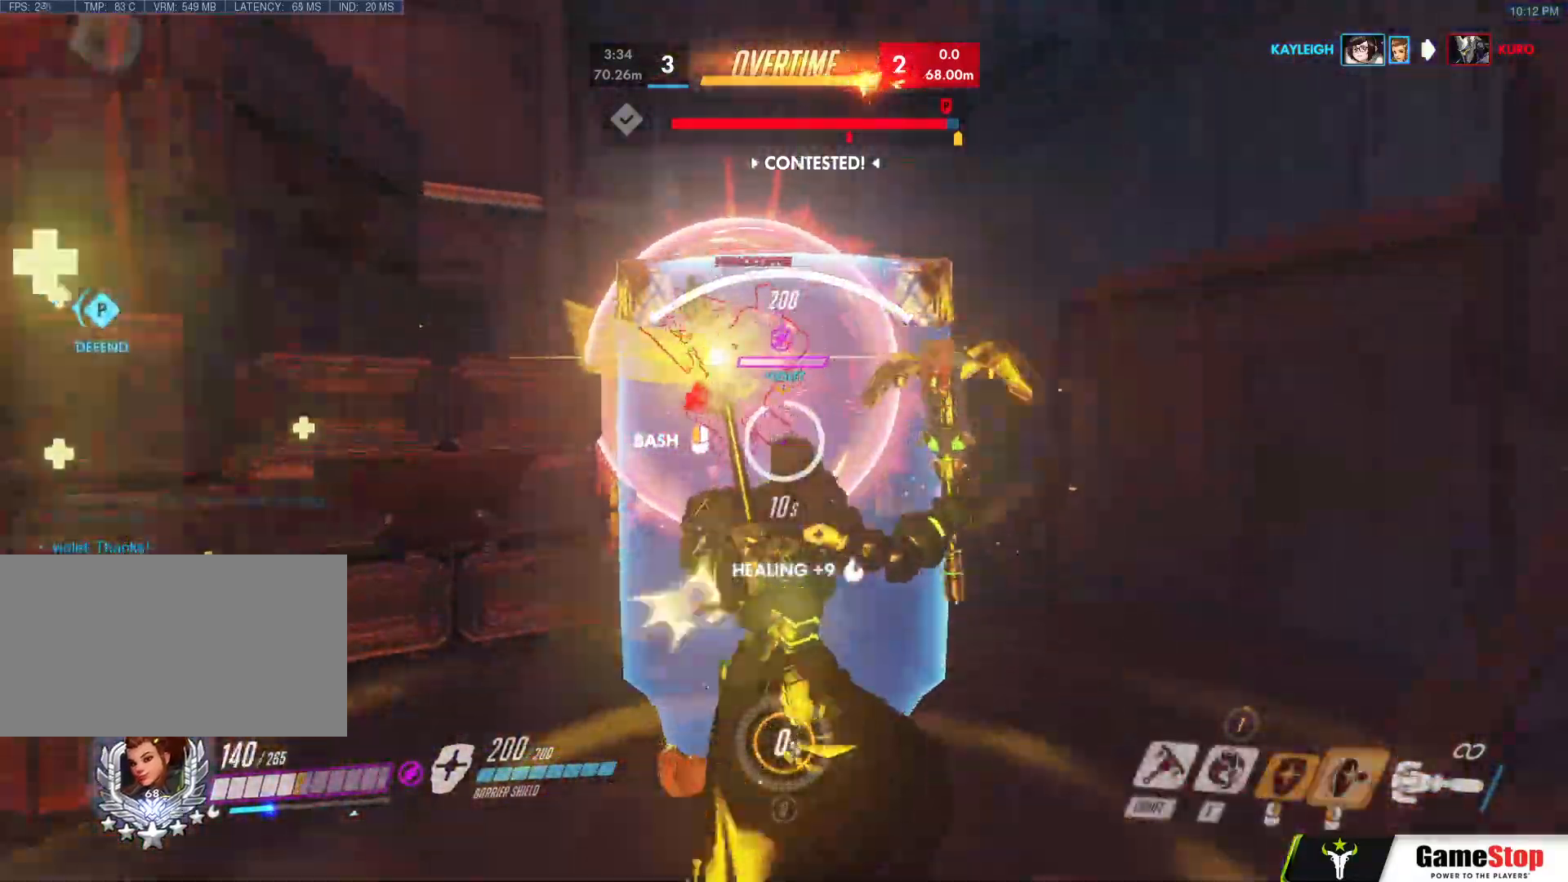
{"keys": ["d", "v", "w"], "mouse": ["left"], "events": [[17, "mouse_left", "down"], [17, "s", "up"], [200, "mouse_right", "up"], [200, "w", "down"], [500, "v", "down"]]}
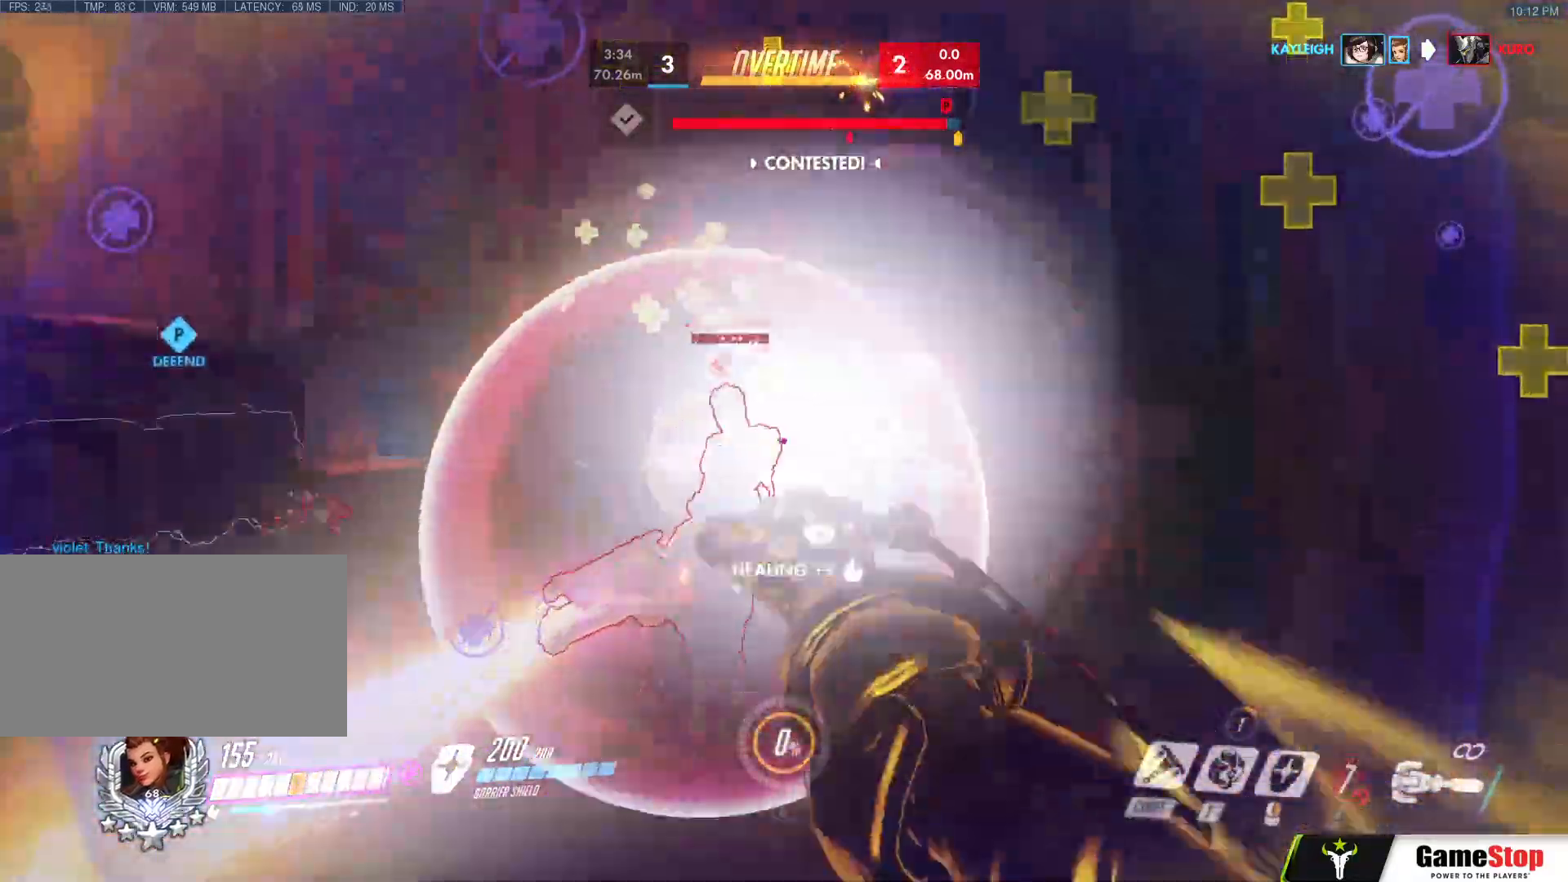
{"keys": ["a", "w"], "mouse": ["right"]}
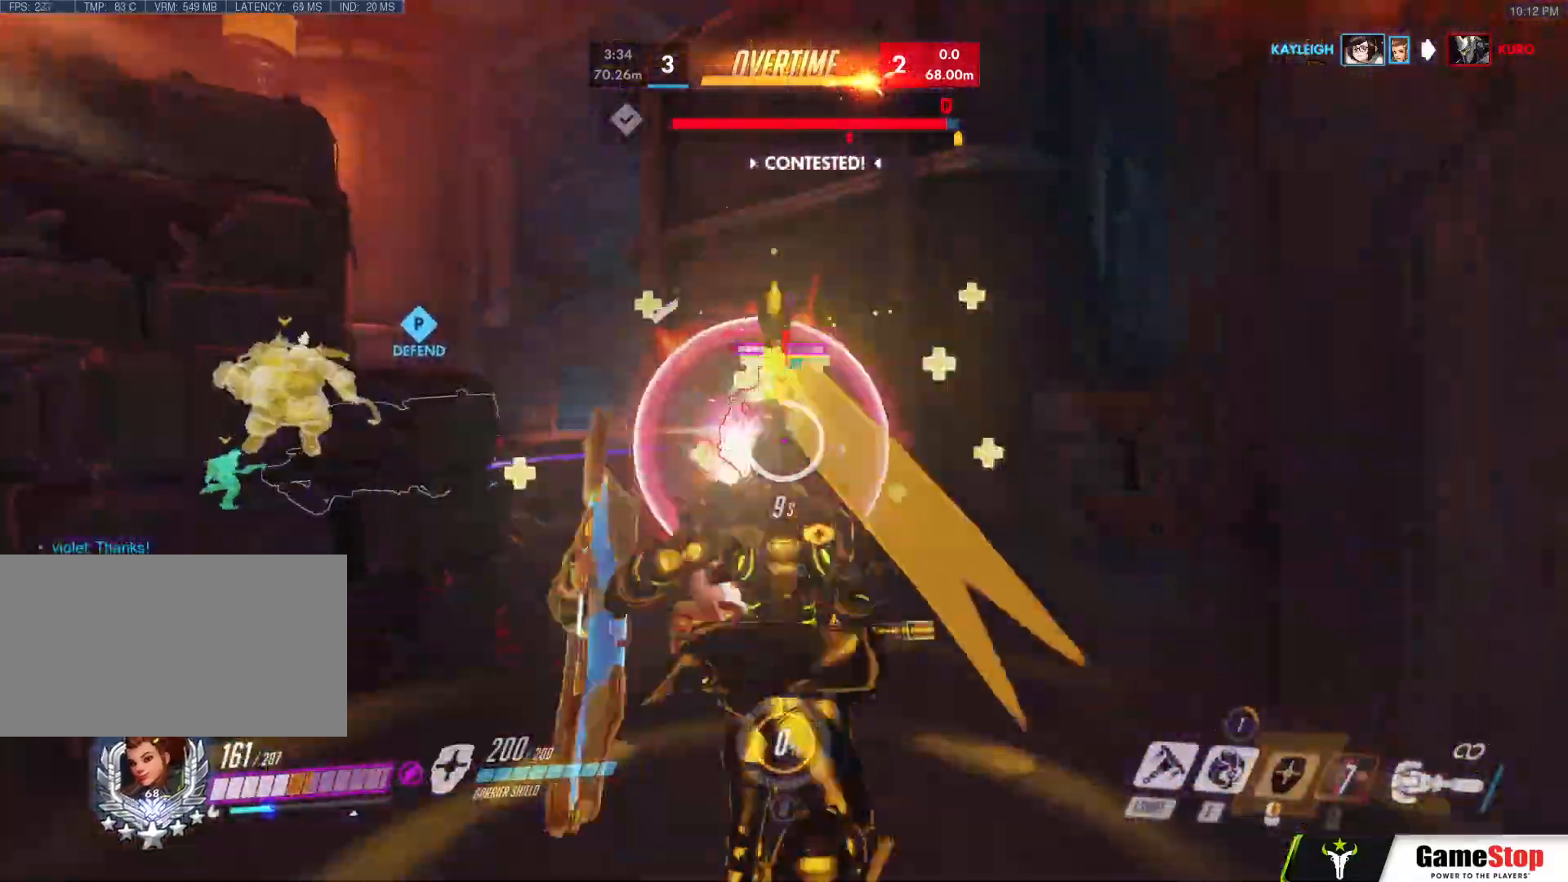
{"keys": ["a", "w"], "mouse": ["left"], "events": [[150, "a", "up"], [383, "d", "down"], [383, "mouse_left", "down"], [417, "mouse_right", "up"], [467, "a", "down"], [467, "d", "up"]]}
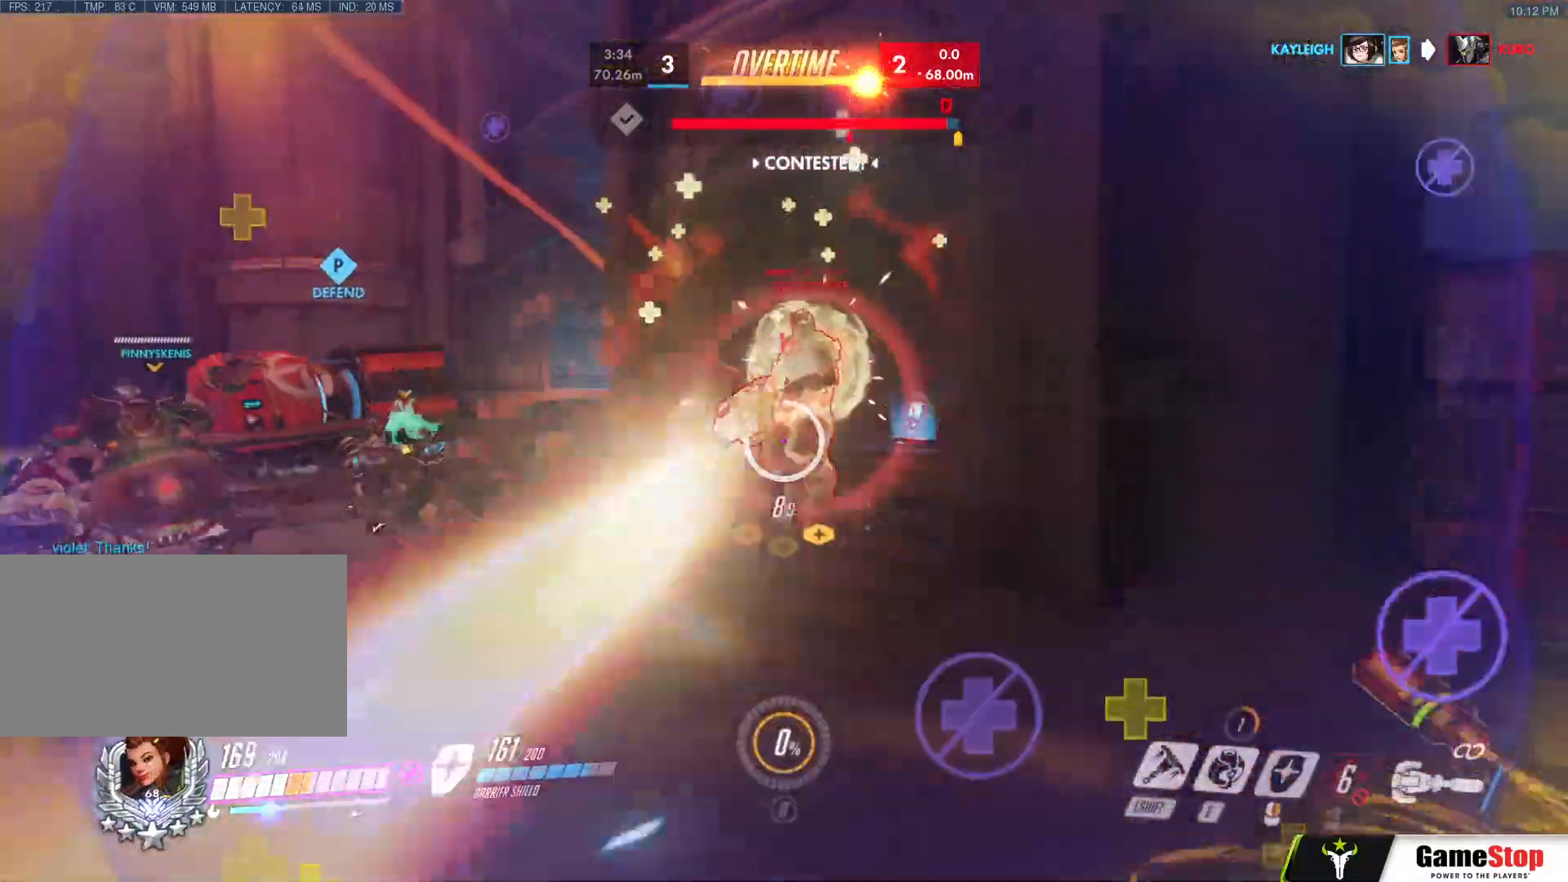
{"keys": ["a", "s"], "mouse": ["left"], "events": [[250, "space", "down"], [300, "shift", "down"], [350, "space", "up"], [400, "shift", "up"], [400, "w", "up"], [483, "s", "down"]]}
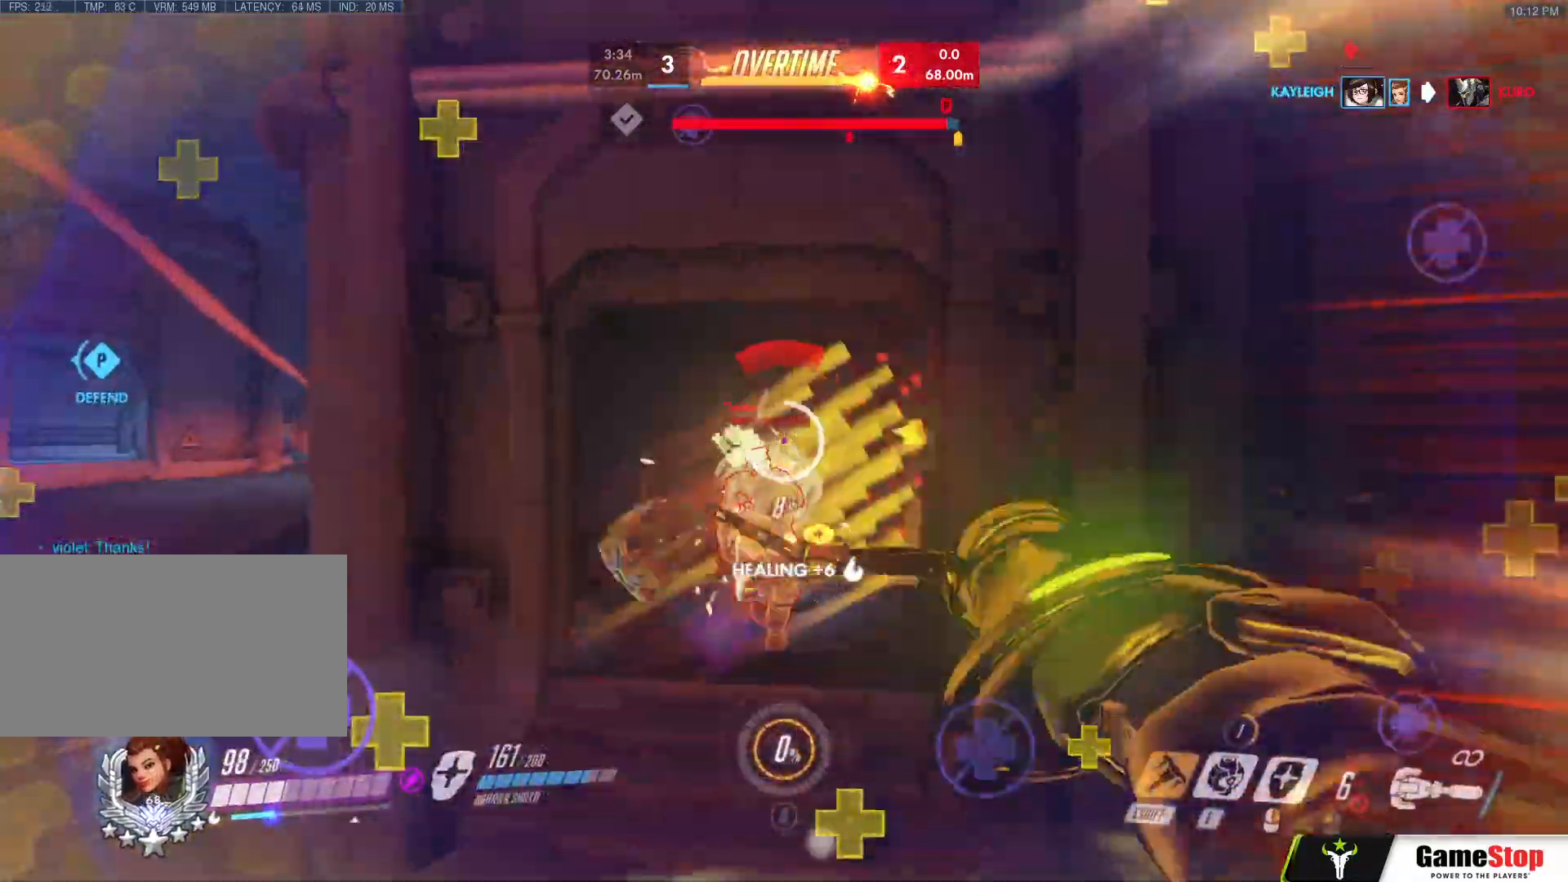
{"keys": ["w"], "mouse": ["left"], "events": [[83, "d", "down"], [133, "a", "up"], [133, "s", "up"], [267, "w", "down"], [400, "d", "up"]]}
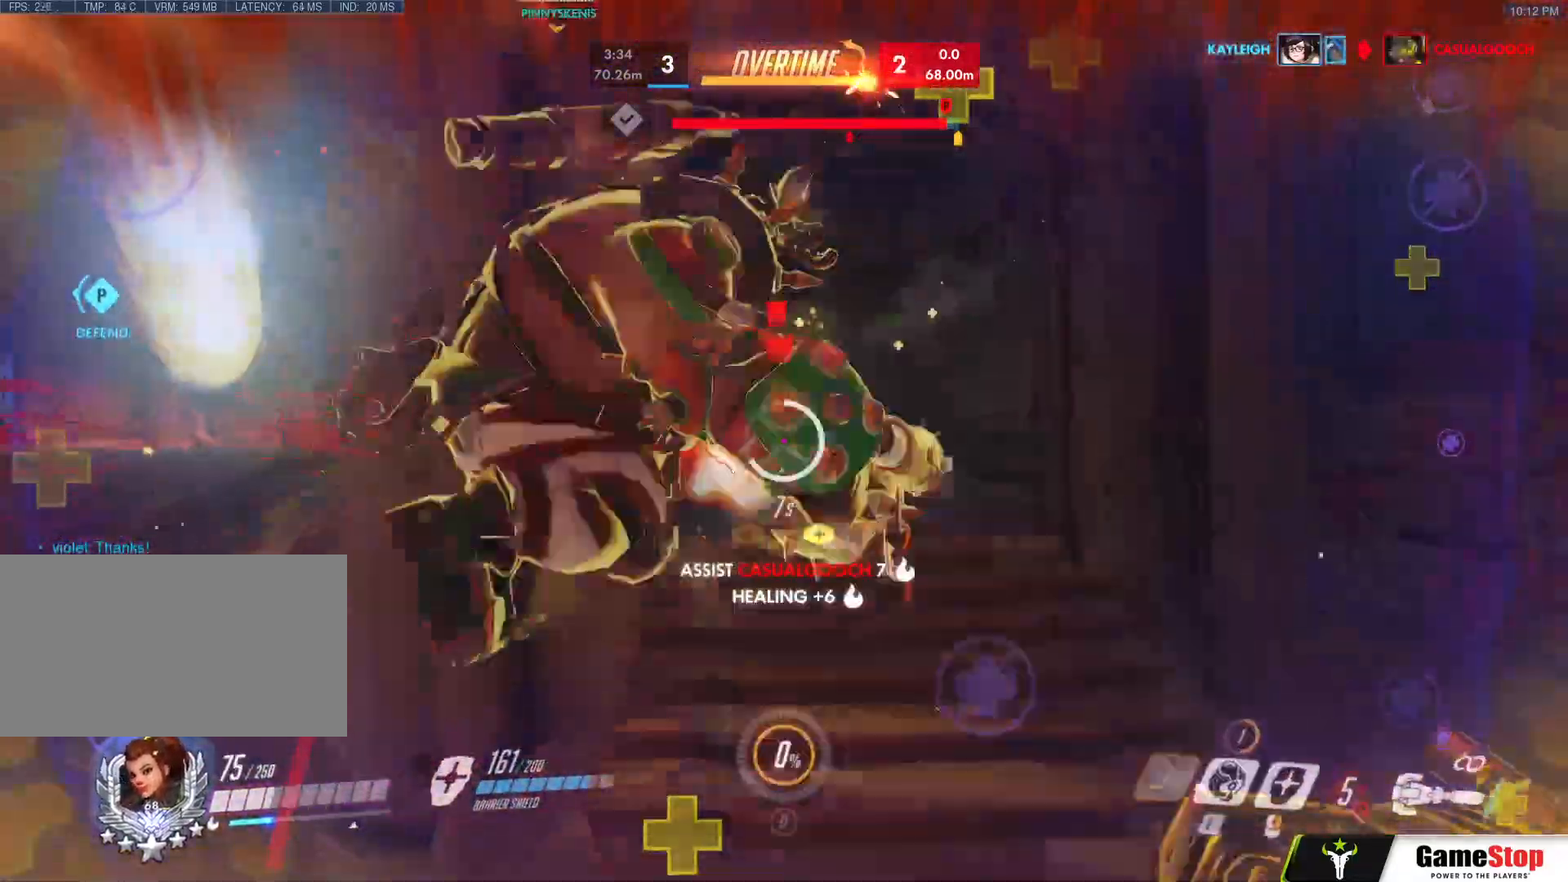
{"keys": ["a", "s"], "mouse": ["right"], "events": [[233, "d", "down"], [283, "mouse_left", "up"], [283, "w", "up"], [333, "mouse_right", "down"], [383, "s", "down"], [467, "a", "down"], [467, "d", "up"]]}
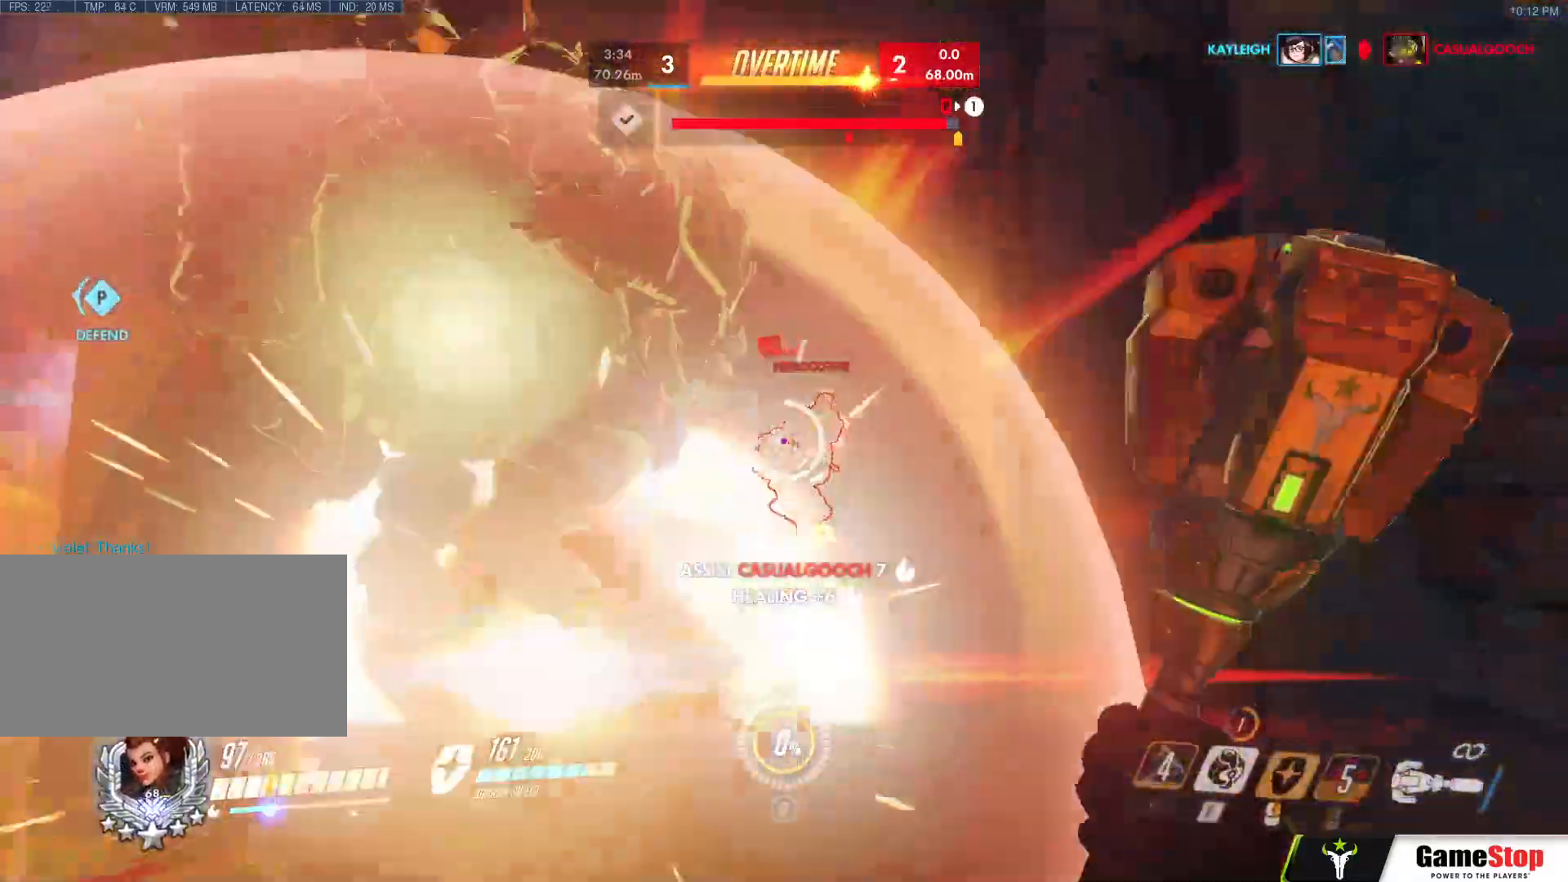
{"keys": ["d", "s"], "mouse": ["left"], "events": [[17, "mouse_left", "down"], [17, "mouse_right", "up"], [17, "s", "up"], [50, "e", "down"], [150, "e", "up"], [200, "e", "down"], [250, "w", "down"], [300, "a", "up"], [300, "e", "up"], [400, "d", "down"], [400, "w", "up"], [483, "s", "down"]]}
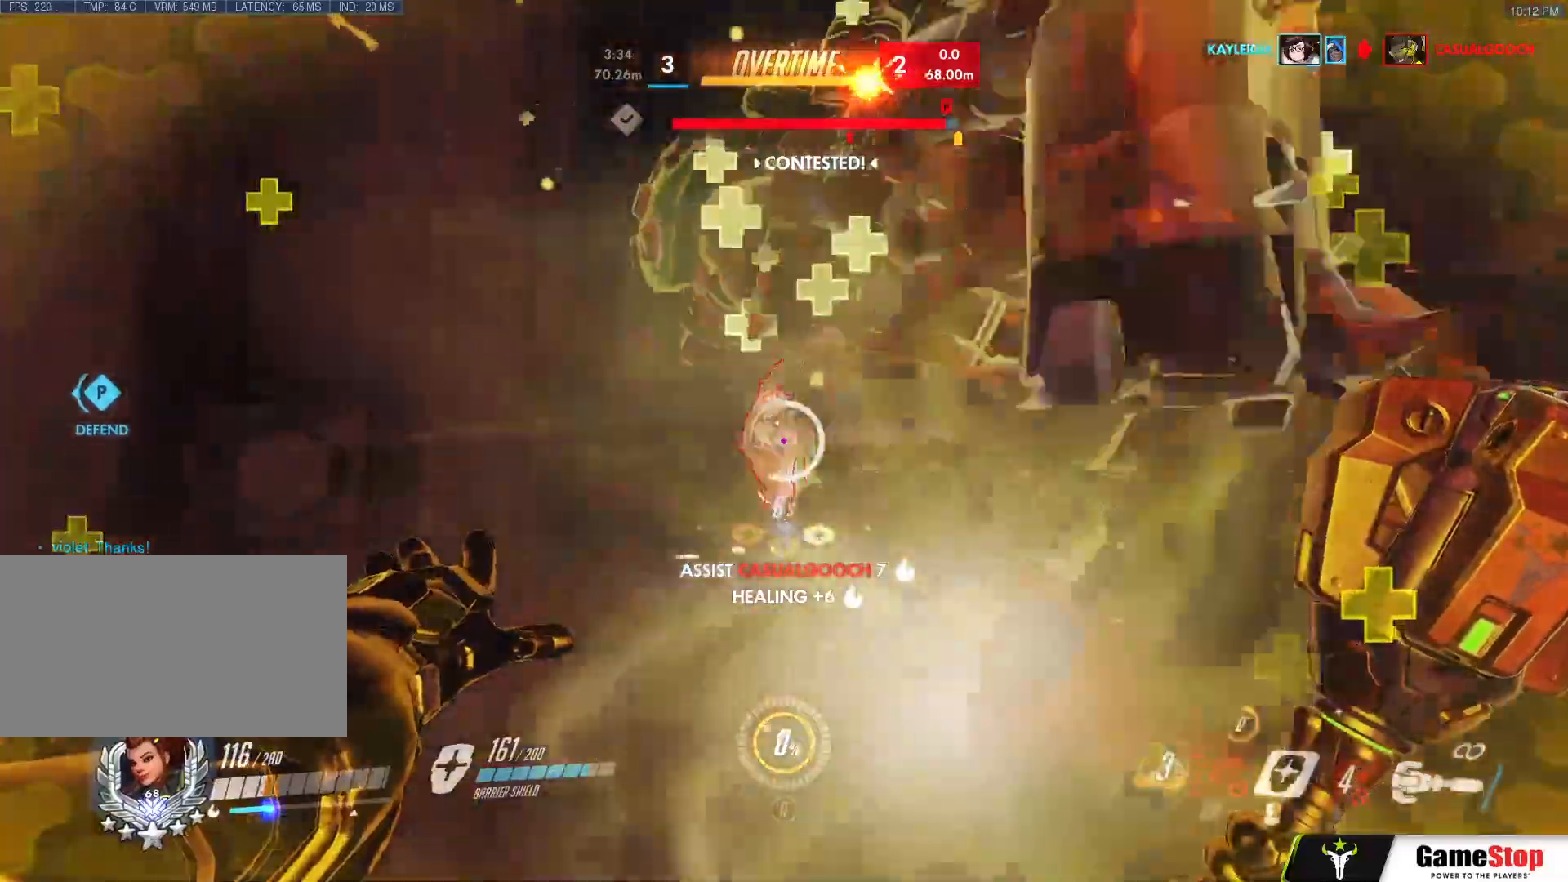
{"keys": ["a"], "mouse": ["left"], "events": [[33, "s", "up"], [133, "w", "down"], [167, "a", "down"], [217, "d", "up"], [267, "d", "down"], [300, "w", "up"], [317, "a", "up"], [400, "a", "down"], [400, "d", "up"]]}
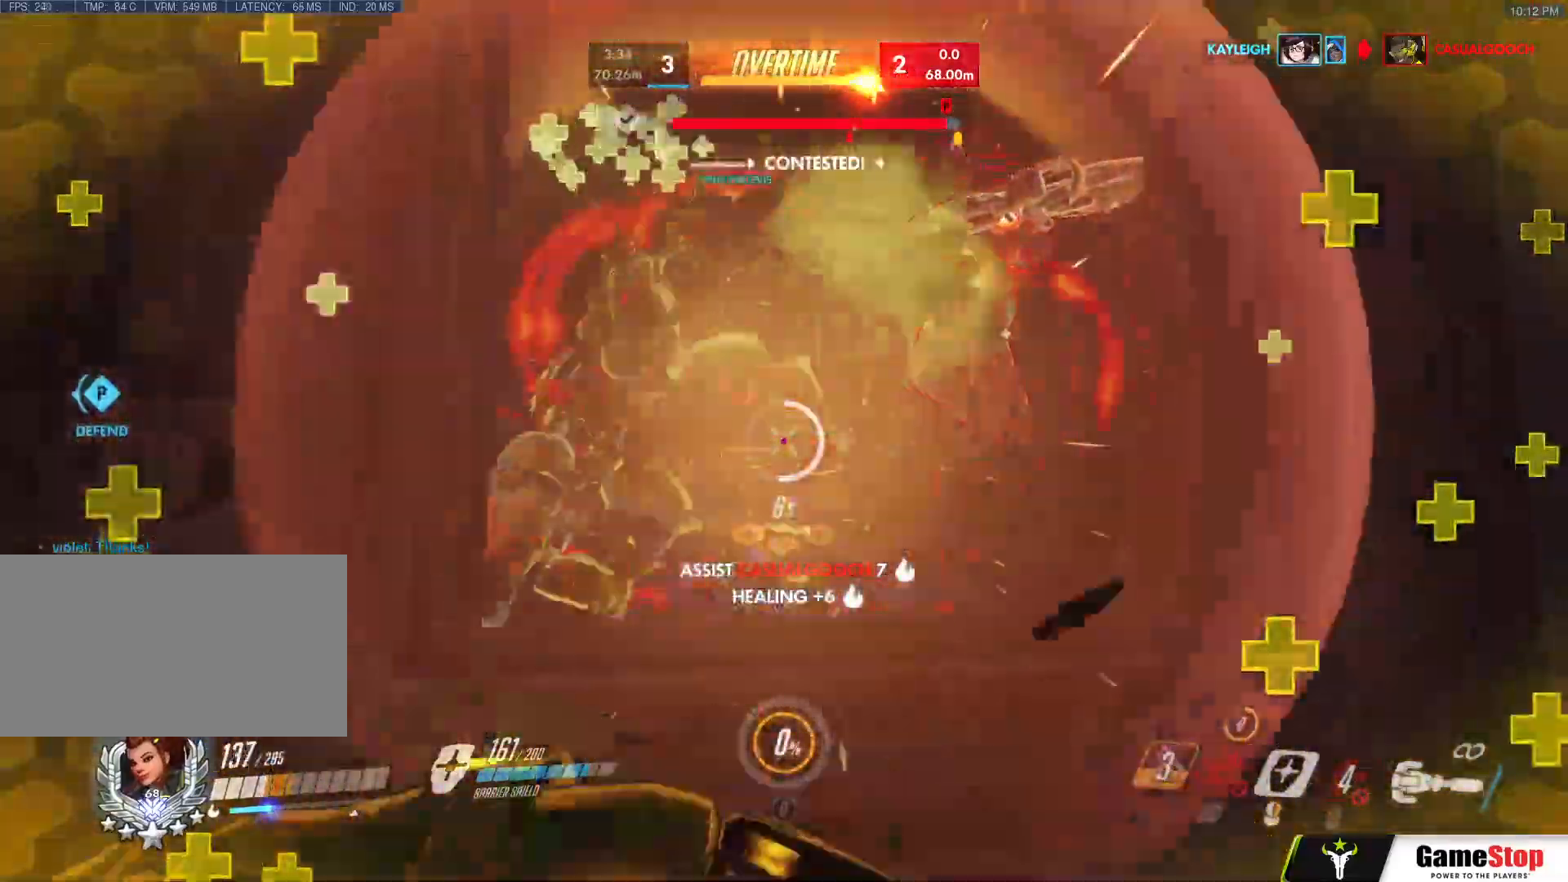
{"keys": ["d"], "mouse": ["left"], "events": [[50, "a", "up"], [50, "d", "down"], [167, "r", "down"], [183, "a", "down"], [233, "d", "up"], [283, "s", "down"], [333, "r", "up"], [417, "d", "down"], [467, "a", "up"], [467, "s", "up"]]}
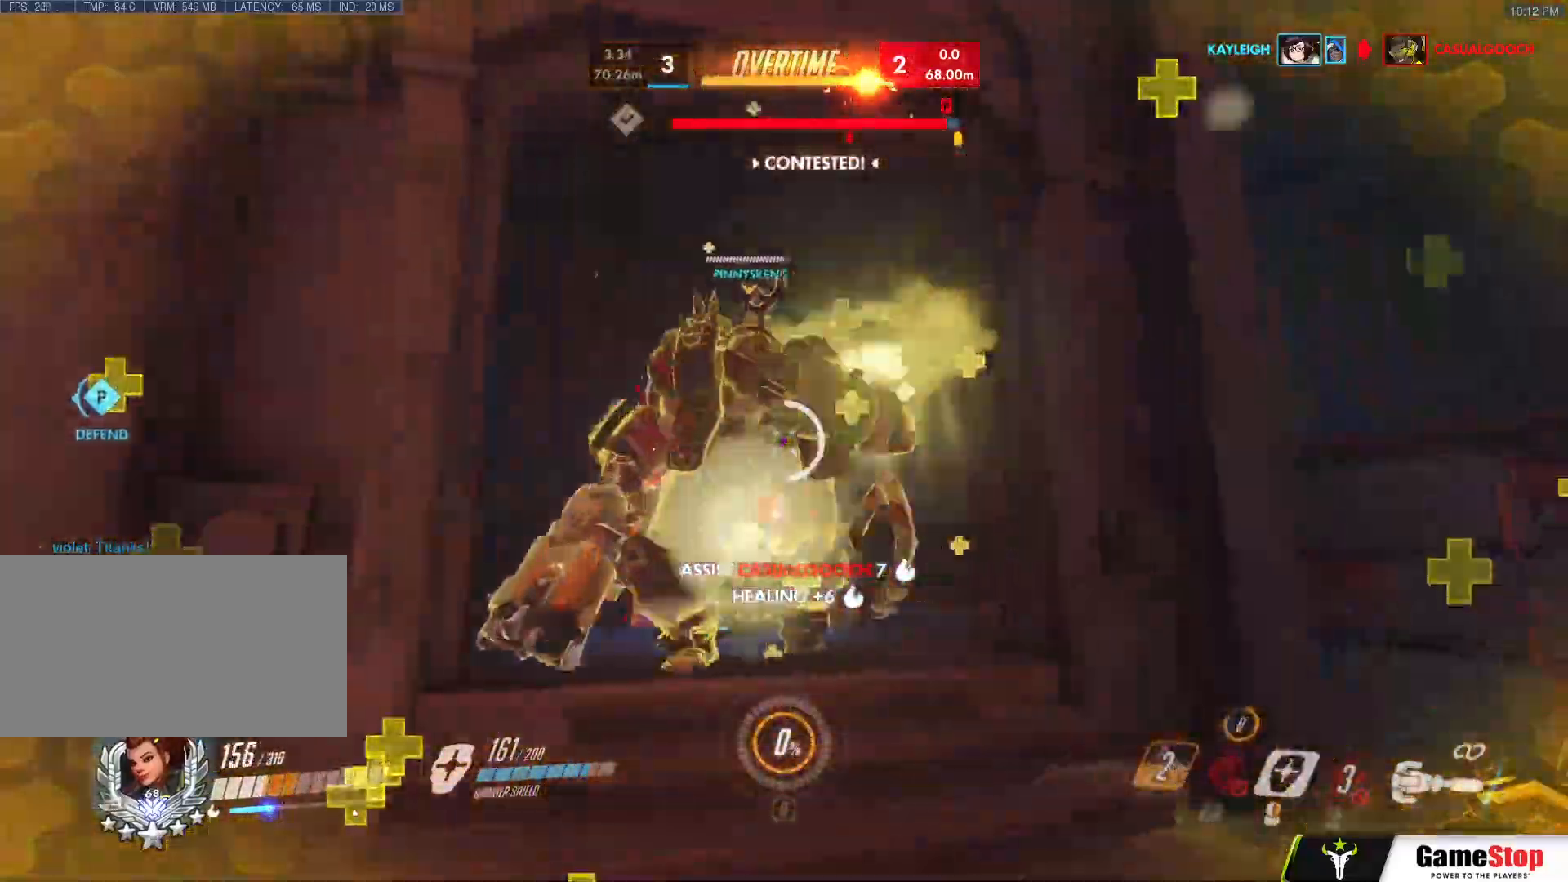
{"keys": ["d", "g"], "mouse": [], "events": [[67, "a", "down"], [67, "d", "up"], [67, "w", "down"], [150, "w", "up"], [250, "s", "down"], [300, "mouse_left", "up"], [300, "s", "up"], [300, "space", "down"], [350, "d", "down"], [383, "a", "up"], [383, "space", "up"], [467, "g", "down"]]}